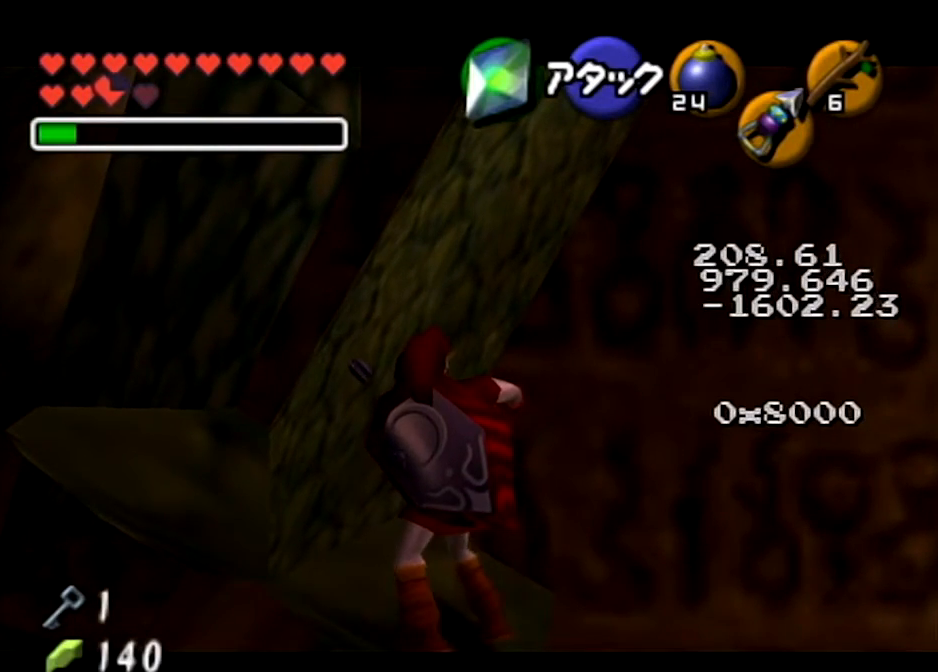
Gameplay with a controller (Nintendo layout); each line is a JSON object with the inputs held at the frame after it. "events" lists button and stick changes between this image and that frame as [ms after this image, input, new state], when the widget could be followed in between. Not read: L3 R3.
{"buttons": ["L1", "R1"], "left_stick": "center", "right_stick": "center", "events": []}
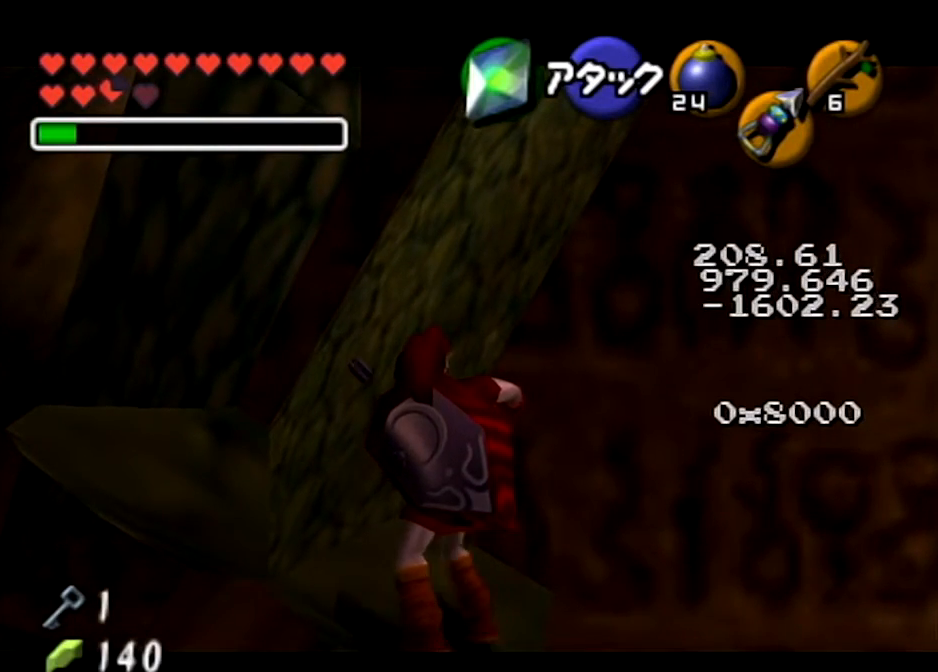
{"buttons": ["L1", "R1"], "left_stick": "center", "right_stick": "center", "events": []}
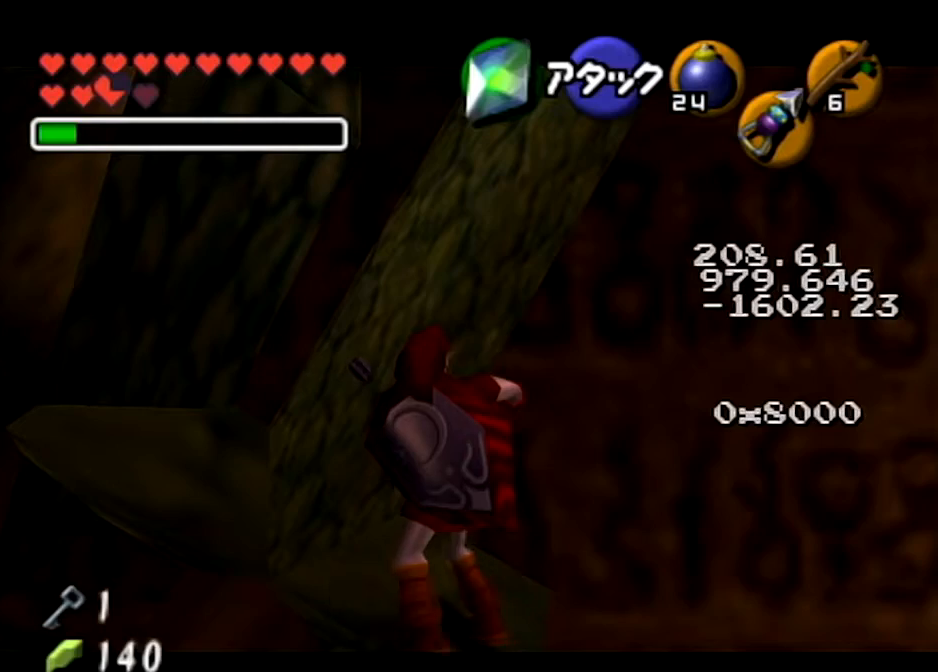
{"buttons": ["L1", "R1"], "left_stick": "center", "right_stick": "center", "events": []}
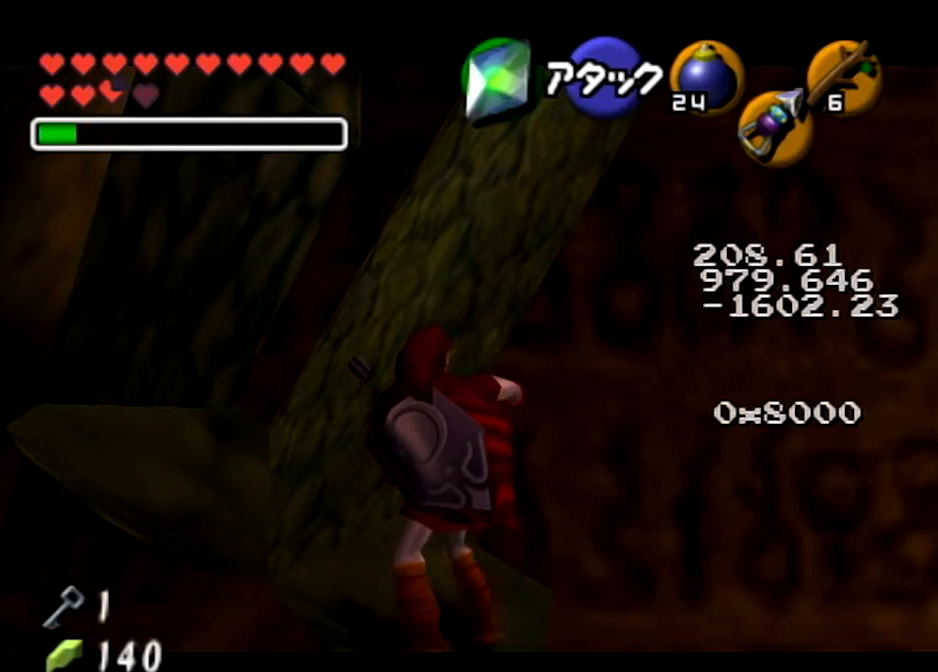
{"buttons": ["L1", "R1"], "left_stick": "center", "right_stick": "center", "events": []}